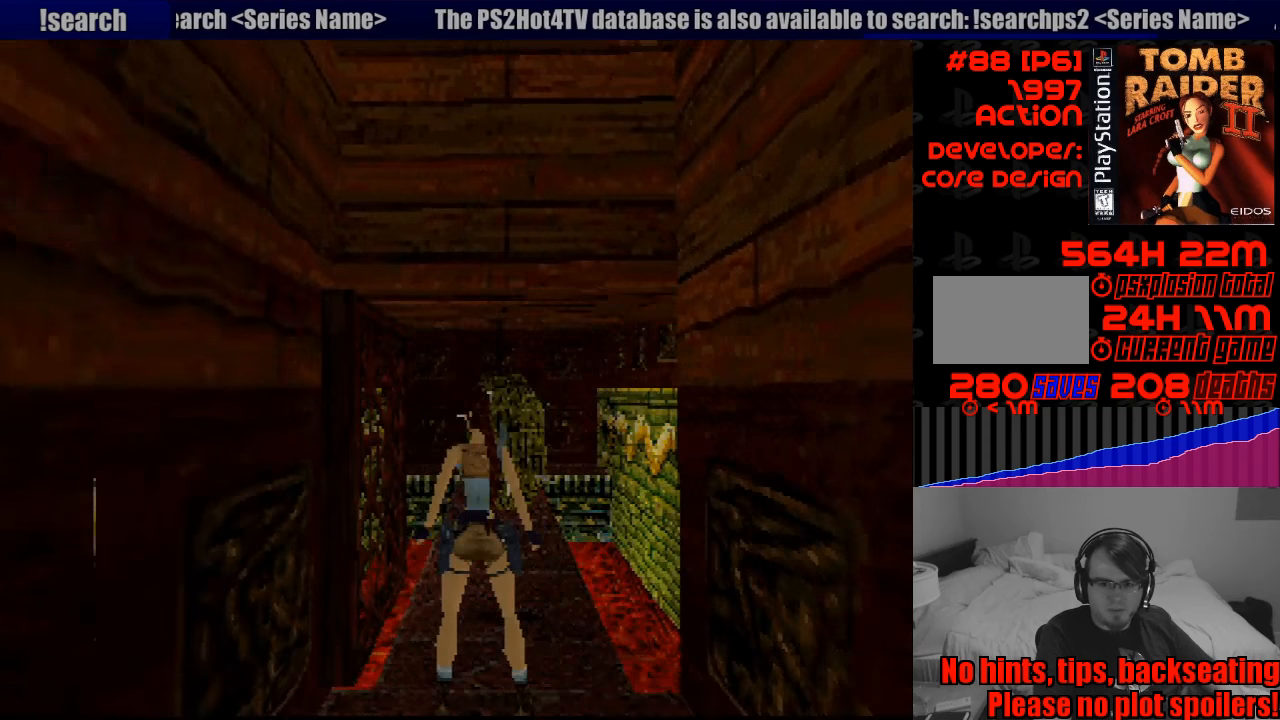
Gameplay with a controller (PlayStation layout); each line is a JSON object with the inputs held at the frame after it. "events" lists button and stick changes between this image and that frame as [ms after this image, input, new state], when the widget could be followed in between. Not read: L3 R3.
{"buttons": ["L1", "DPAD_UP"], "events": [[33, "DPAD_UP", "down"]]}
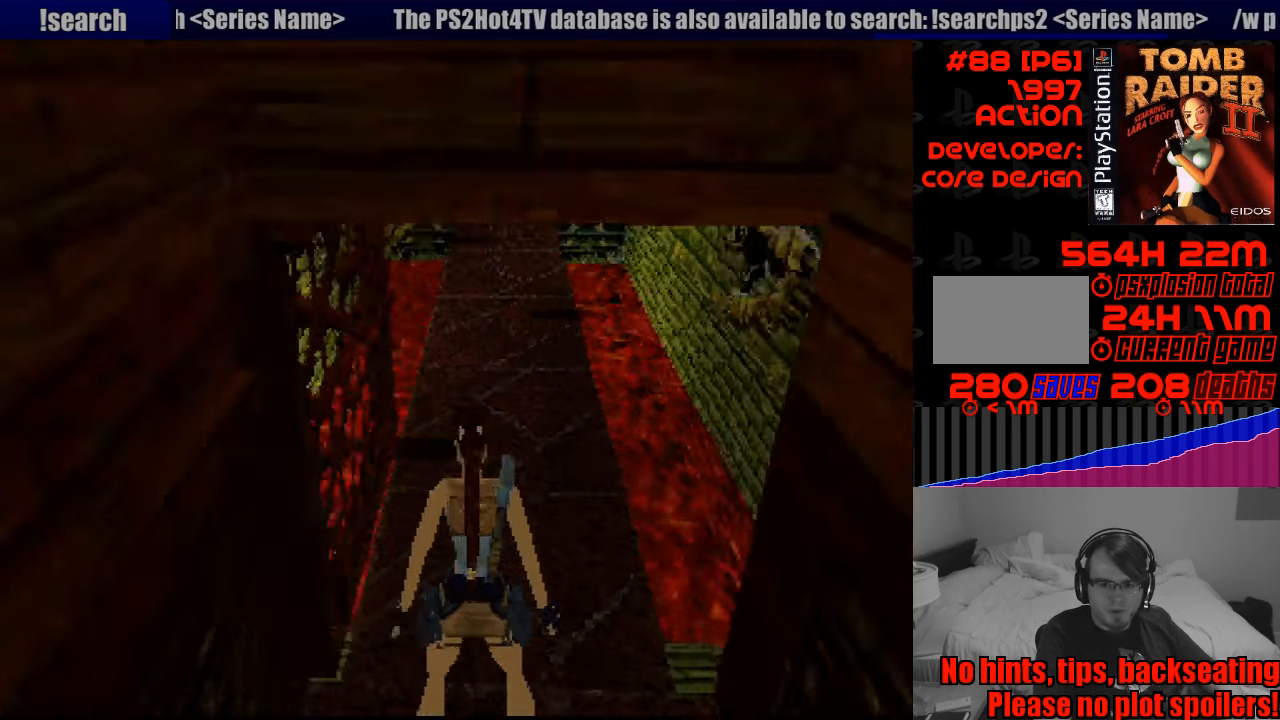
{"buttons": ["L1"], "events": [[33, "DPAD_UP", "up"]]}
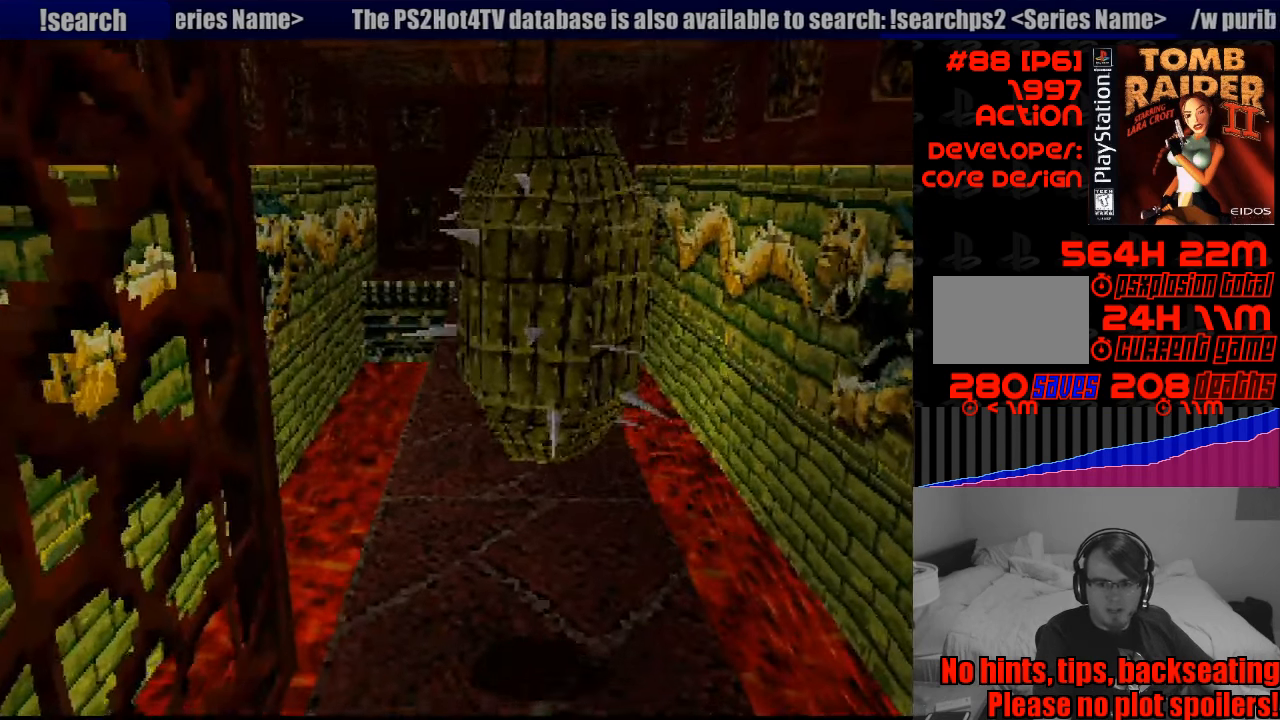
{"buttons": ["L1"], "events": []}
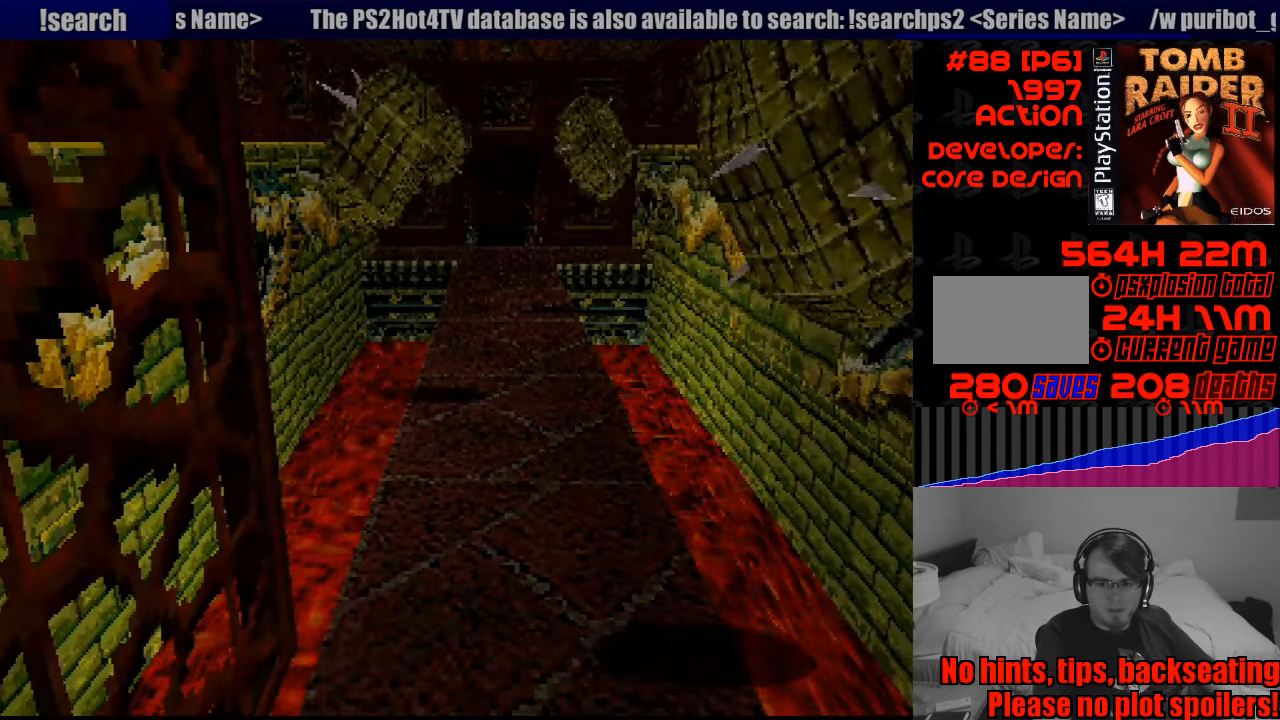
{"buttons": ["L1"], "events": []}
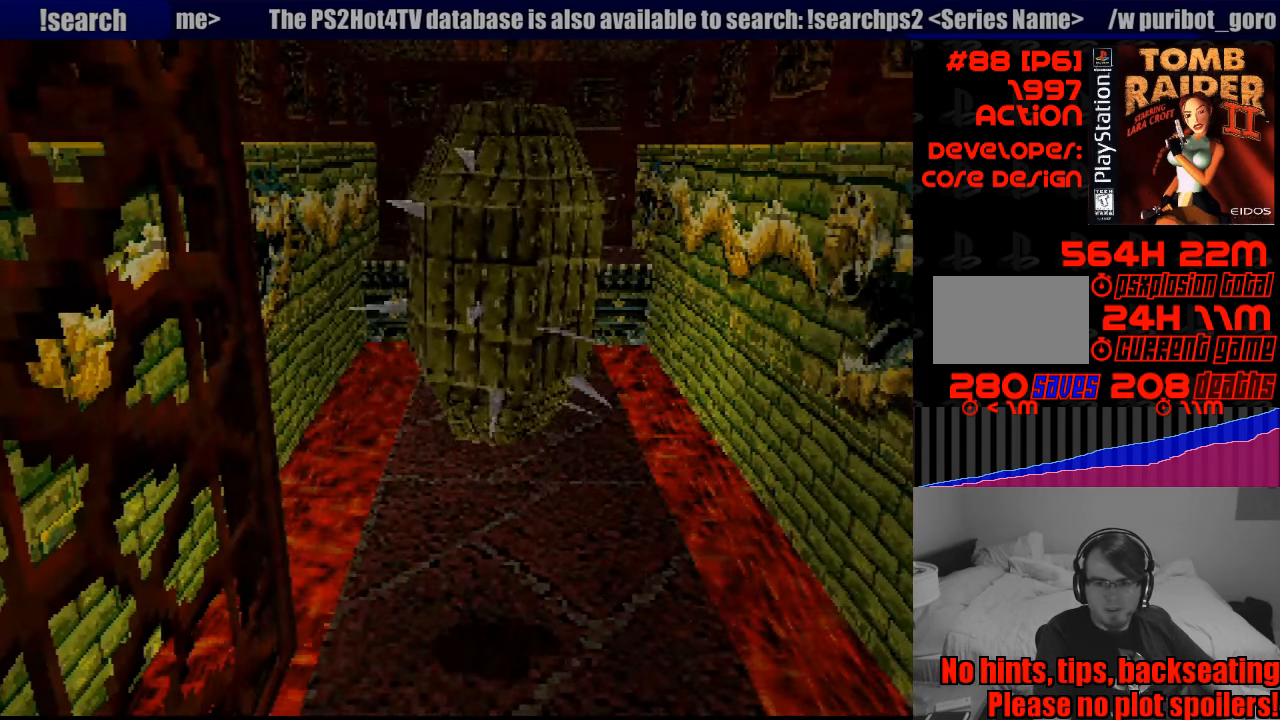
{"buttons": ["L1"], "events": []}
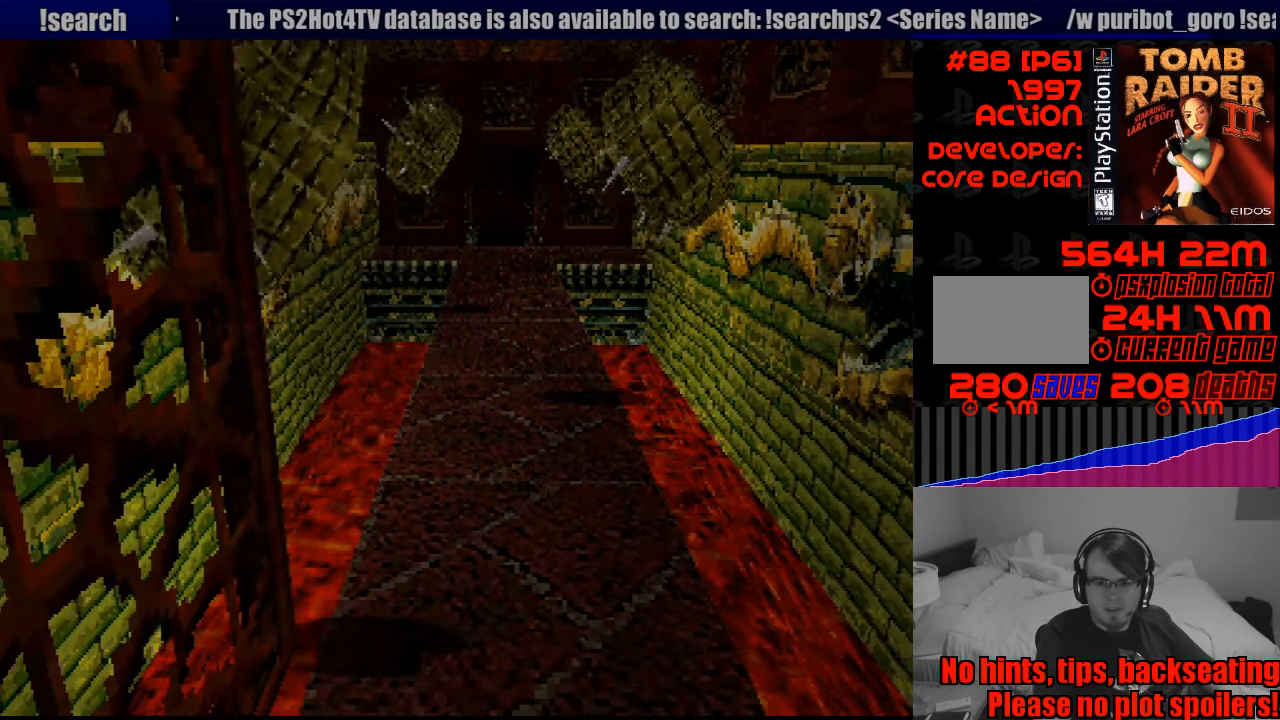
{"buttons": ["L1"], "events": []}
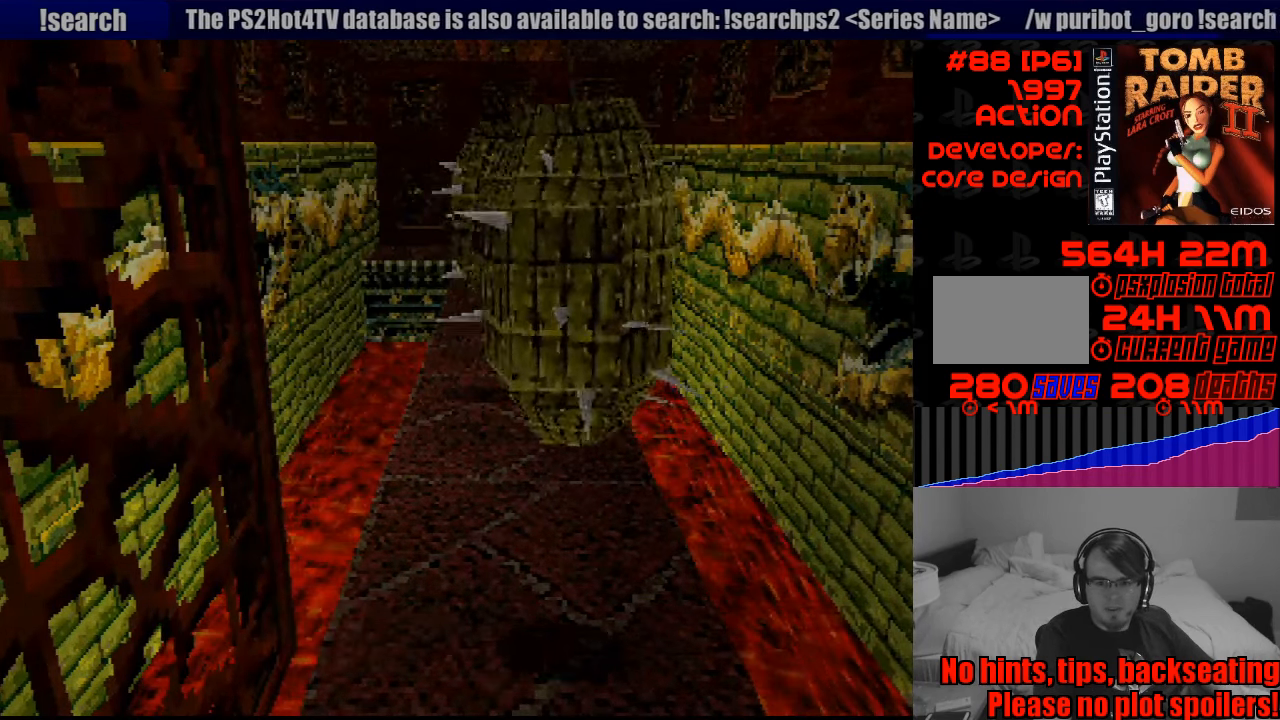
{"buttons": ["L1"], "events": []}
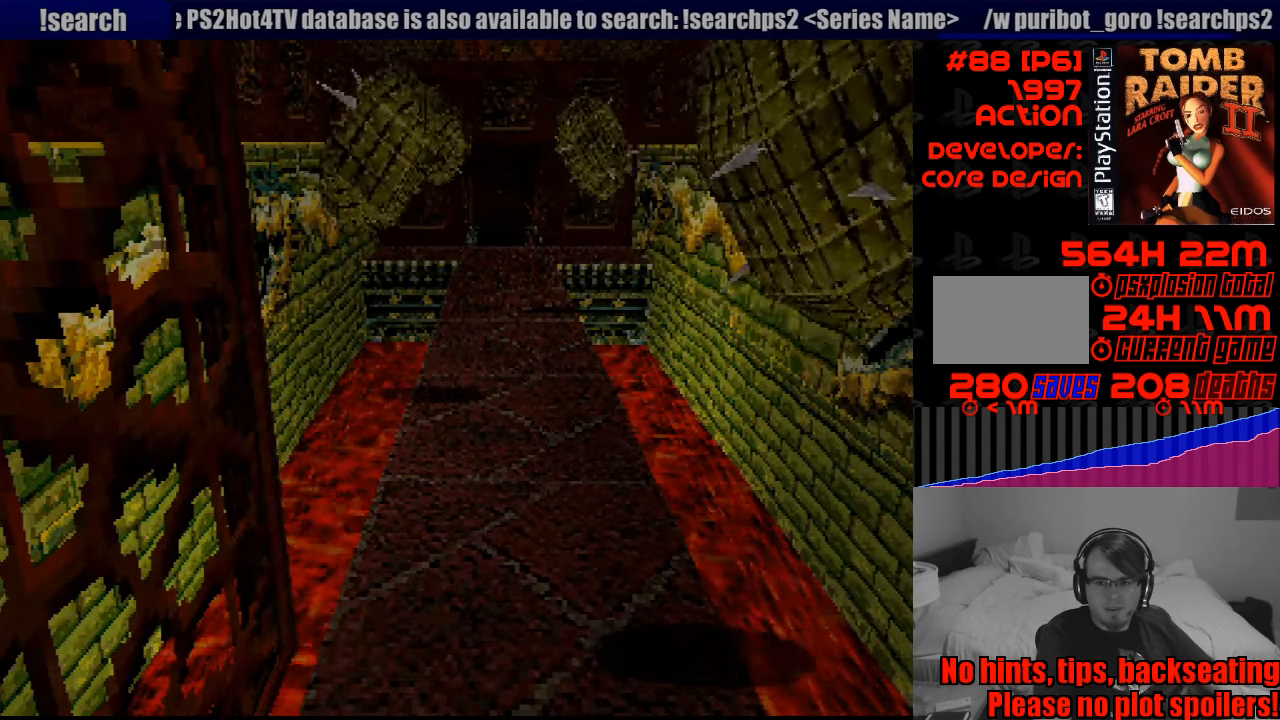
{"buttons": ["L1"], "events": []}
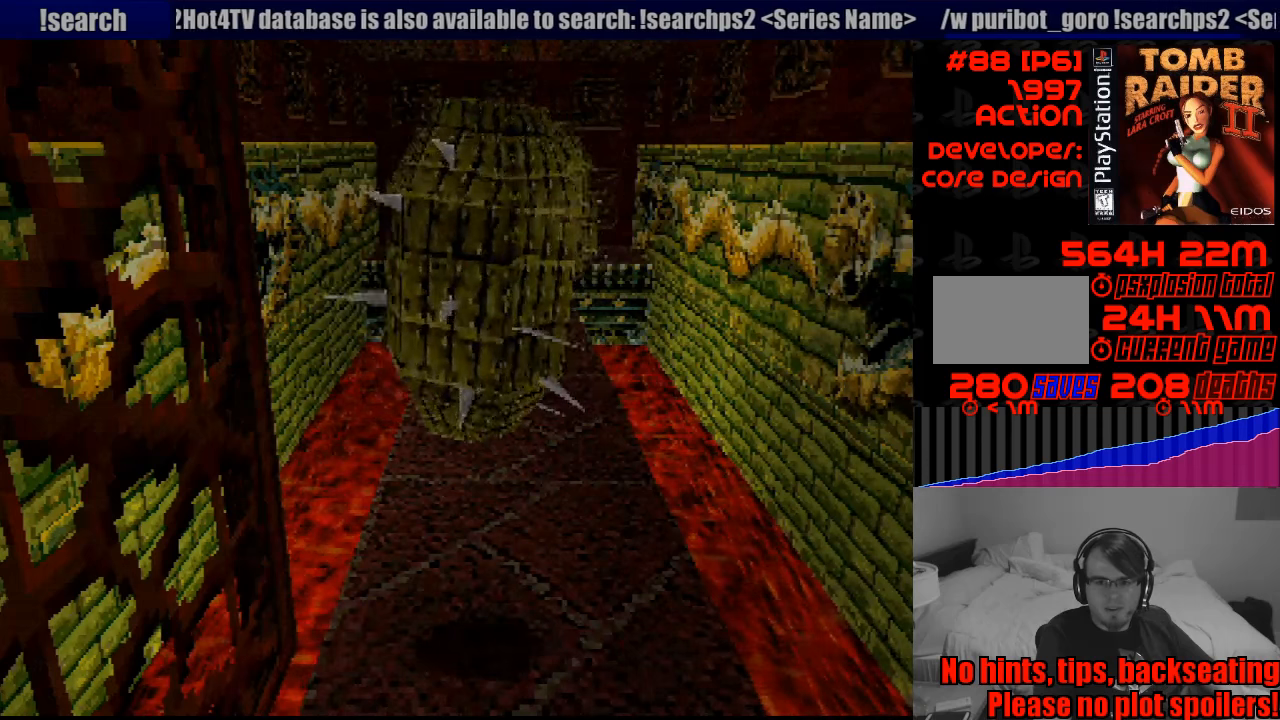
{"buttons": ["L1"], "events": [[133, "L1", "up"], [150, "L1", "down"]]}
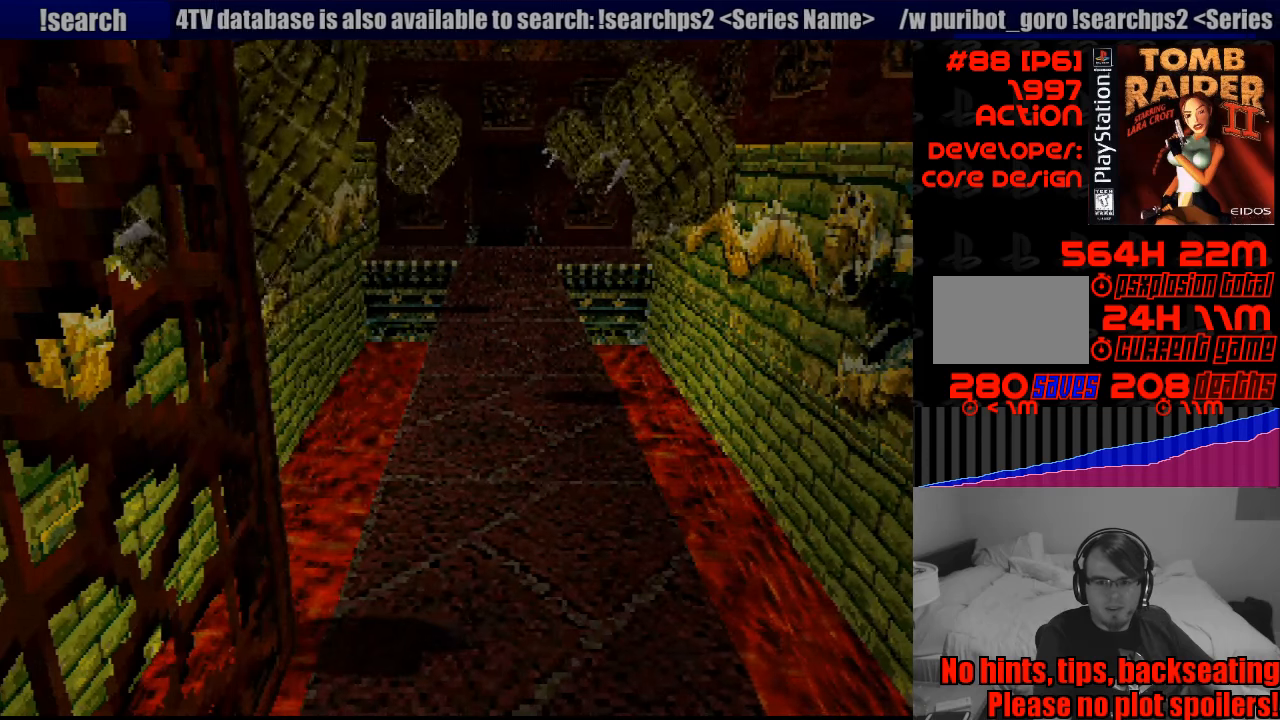
{"buttons": ["L1"], "events": []}
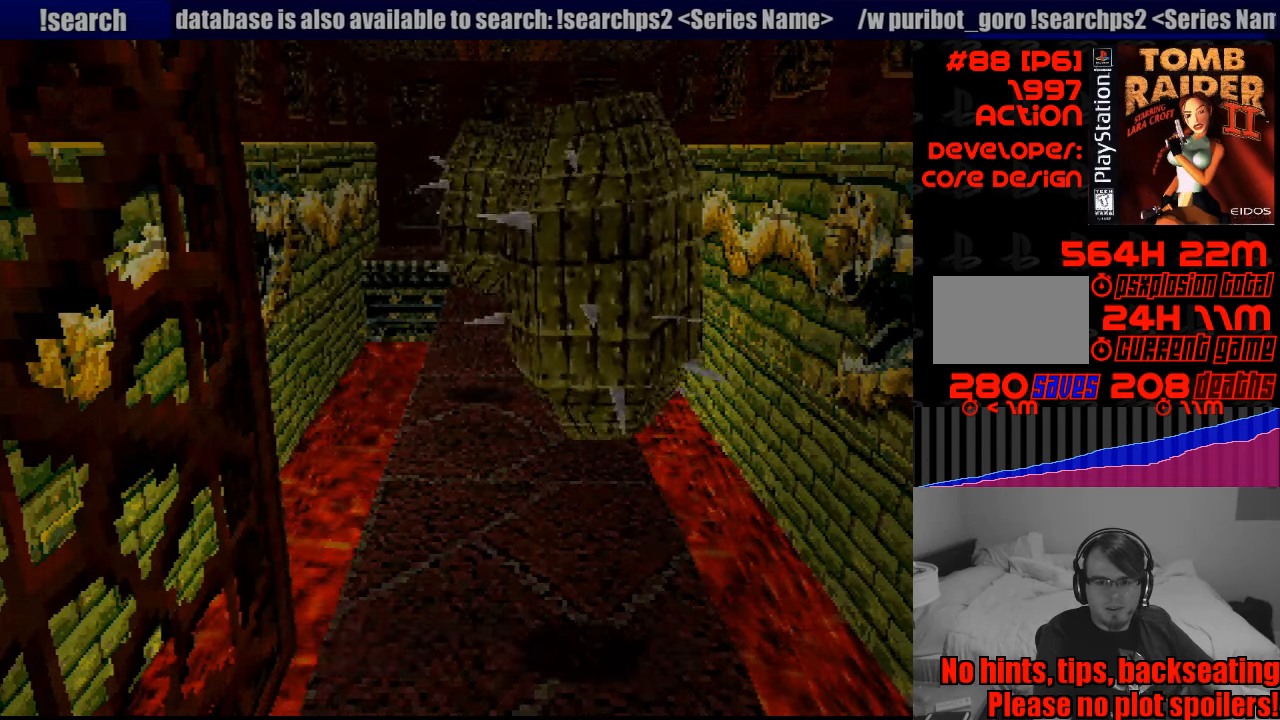
{"buttons": ["L1"], "events": []}
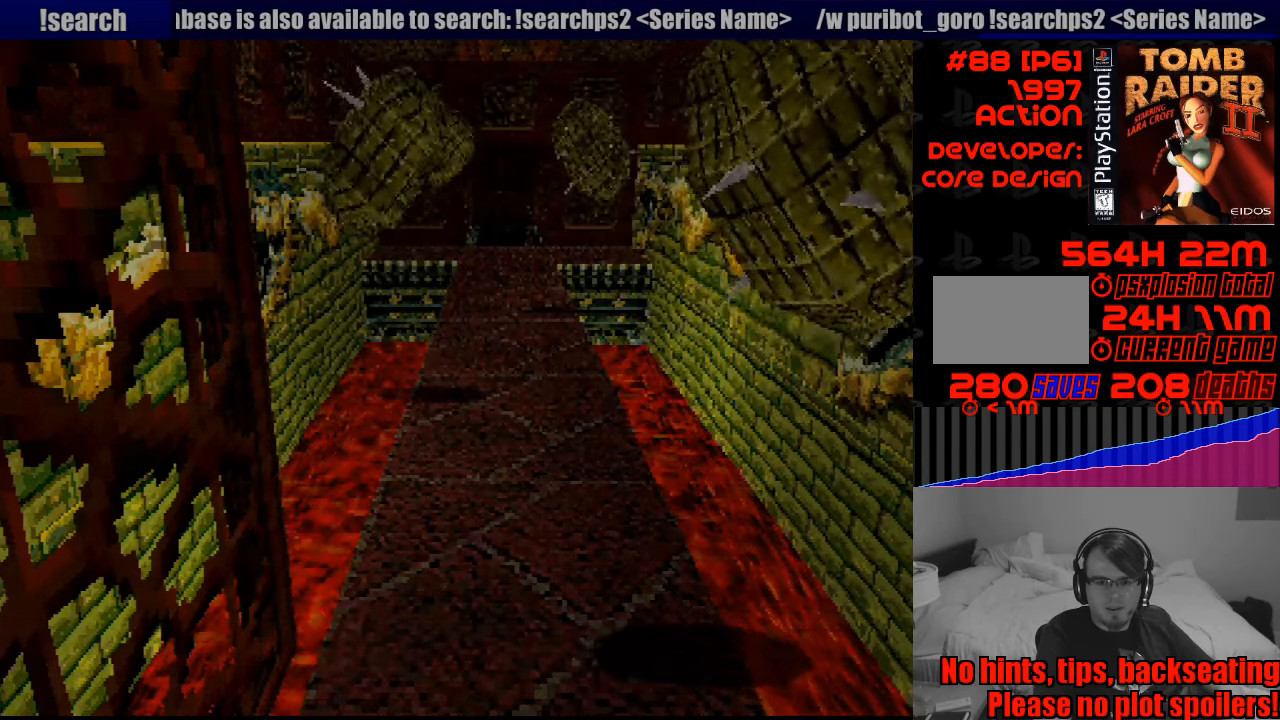
{"buttons": [], "events": [[83, "L1", "up"]]}
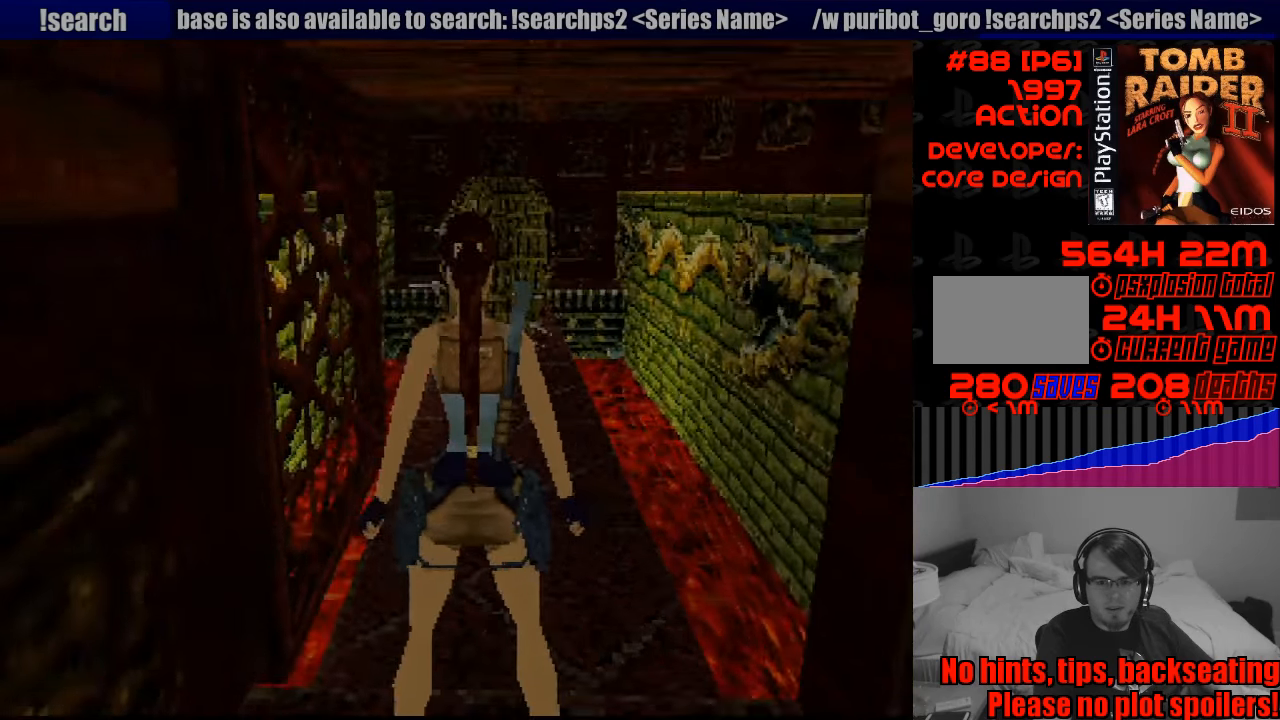
{"buttons": [], "events": [[267, "R2", "down"], [500, "R2", "up"]]}
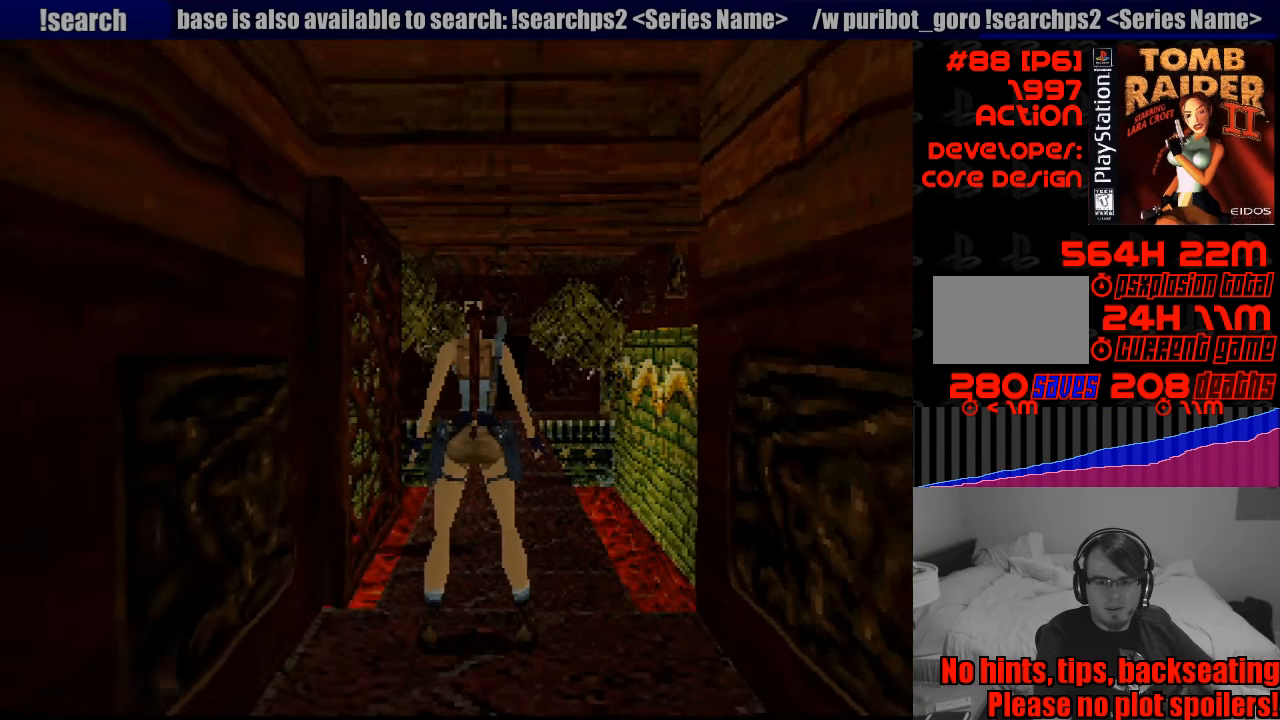
{"buttons": [], "events": [[133, "DPAD_UP", "down"], [250, "DPAD_UP", "up"]]}
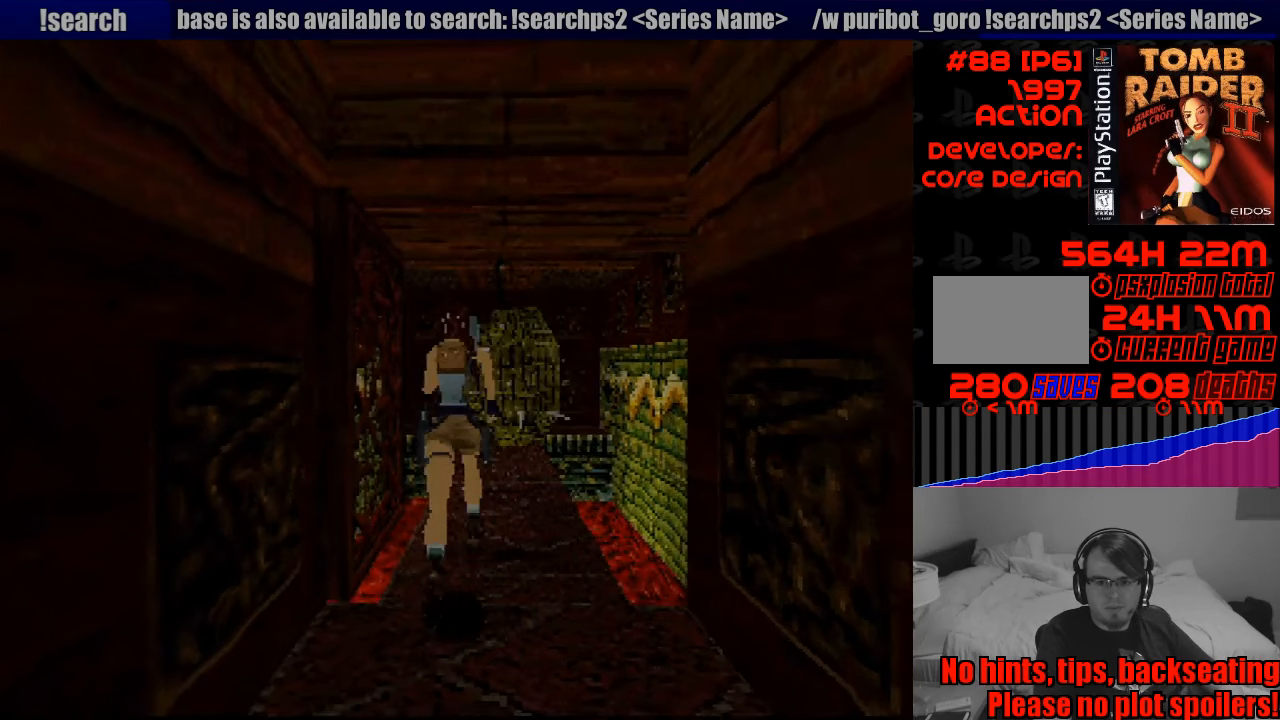
{"buttons": ["R2"], "events": [[333, "R2", "down"]]}
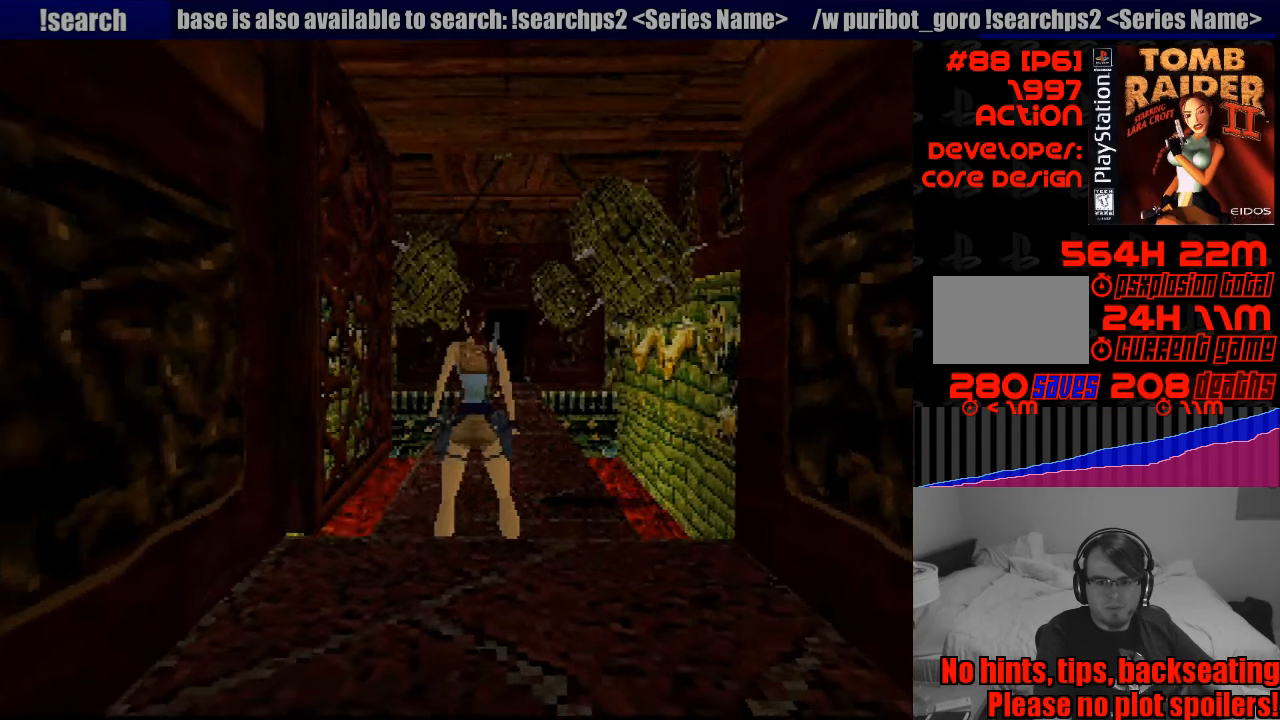
{"buttons": ["R2", "DPAD_RIGHT"], "events": [[67, "DPAD_RIGHT", "down"]]}
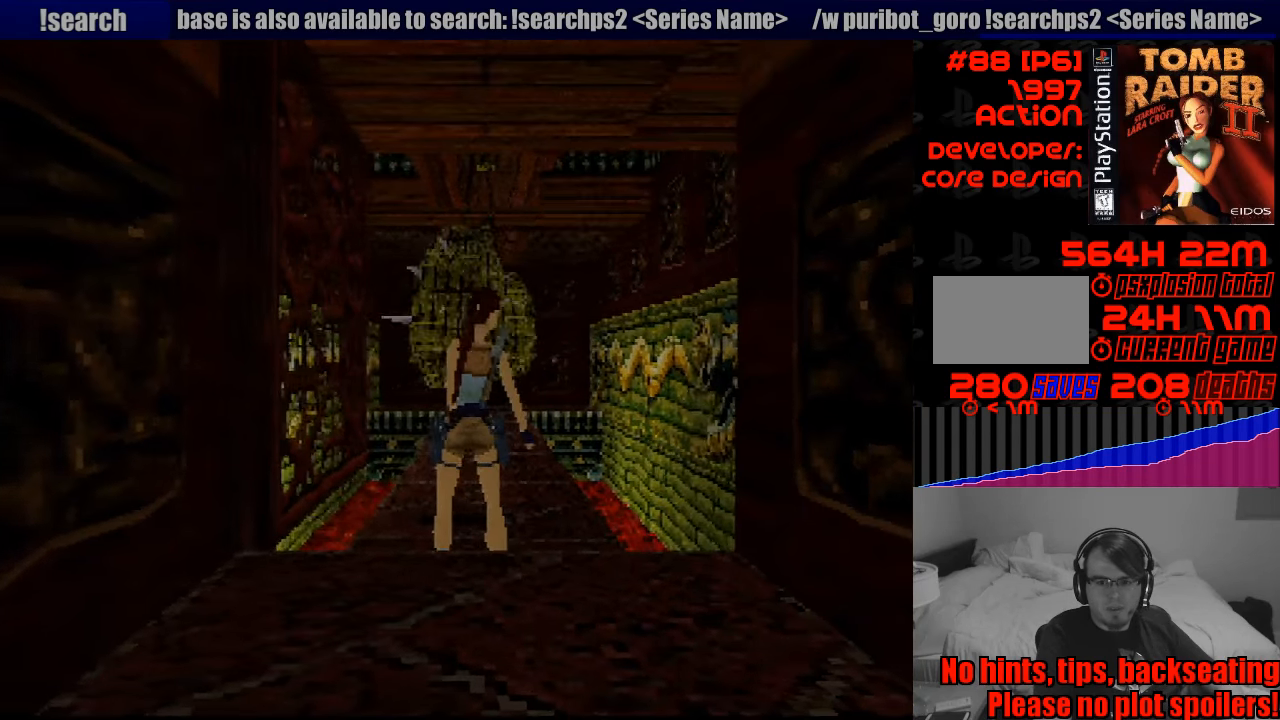
{"buttons": ["R2", "DPAD_RIGHT"], "events": []}
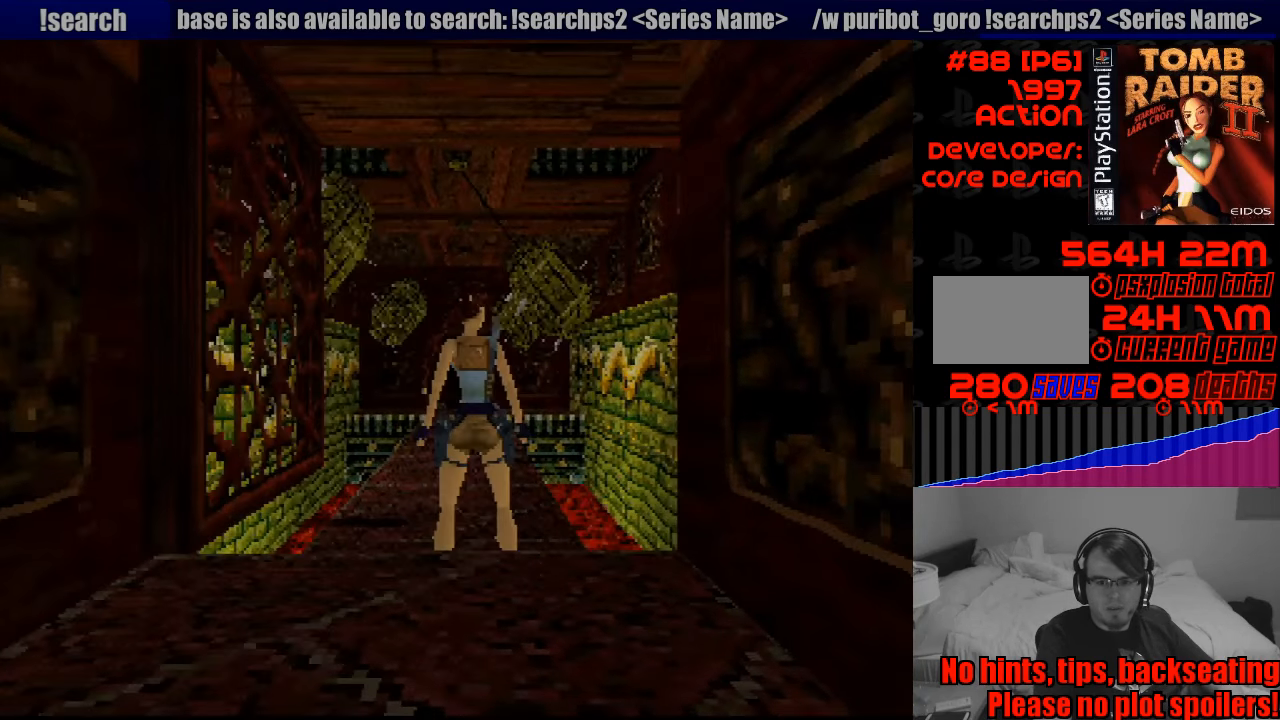
{"buttons": ["R2", "DPAD_RIGHT"], "events": []}
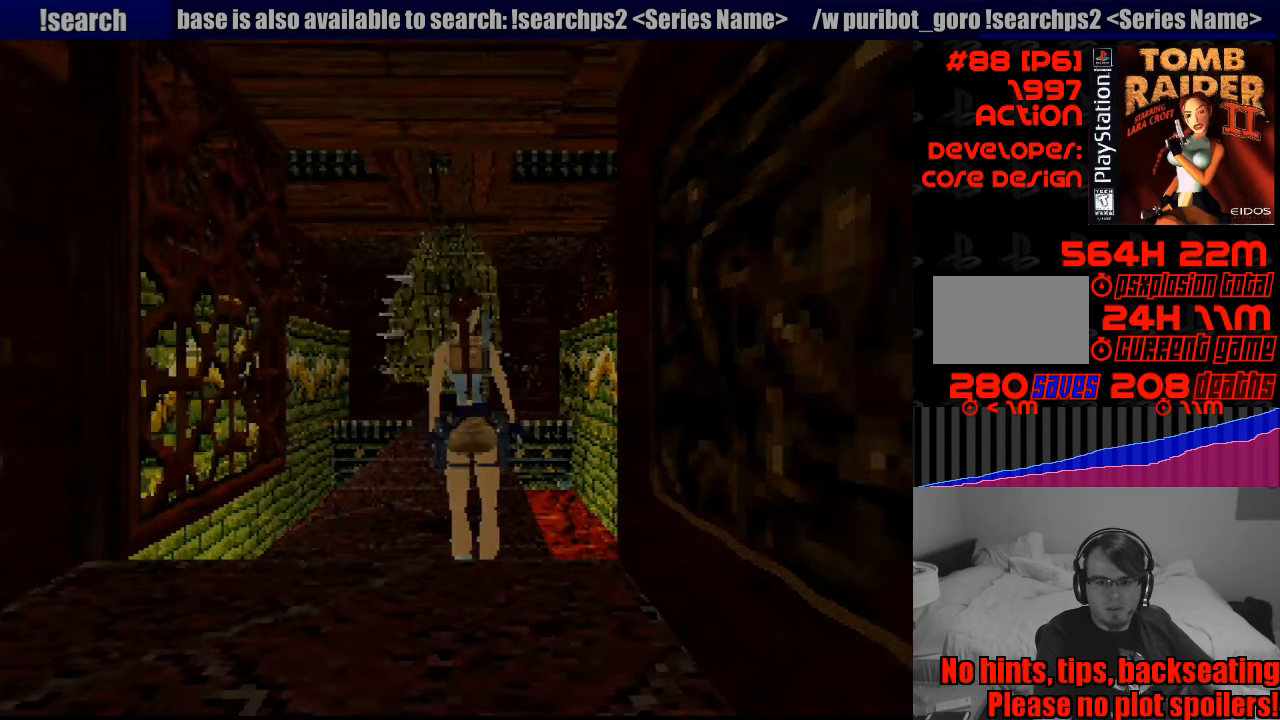
{"buttons": ["R2"], "events": [[17, "R2", "up"], [34, "R2", "down"], [250, "DPAD_RIGHT", "up"]]}
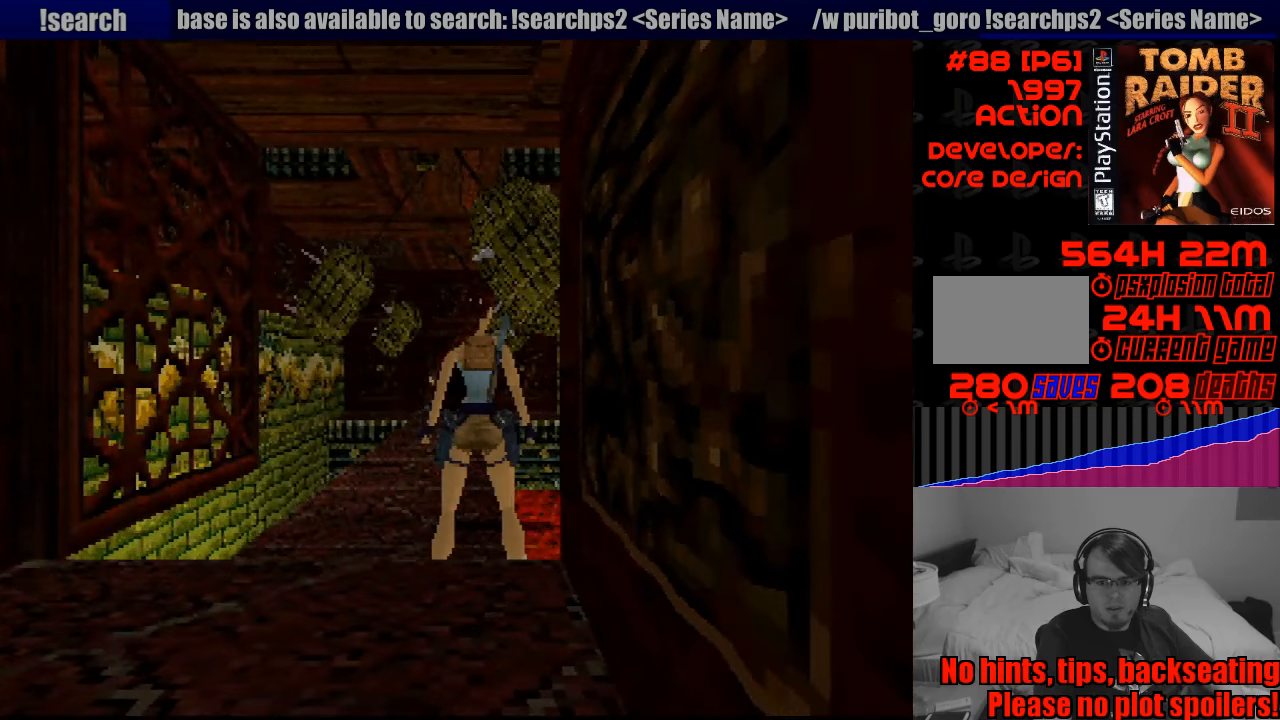
{"buttons": [], "events": [[116, "R2", "up"]]}
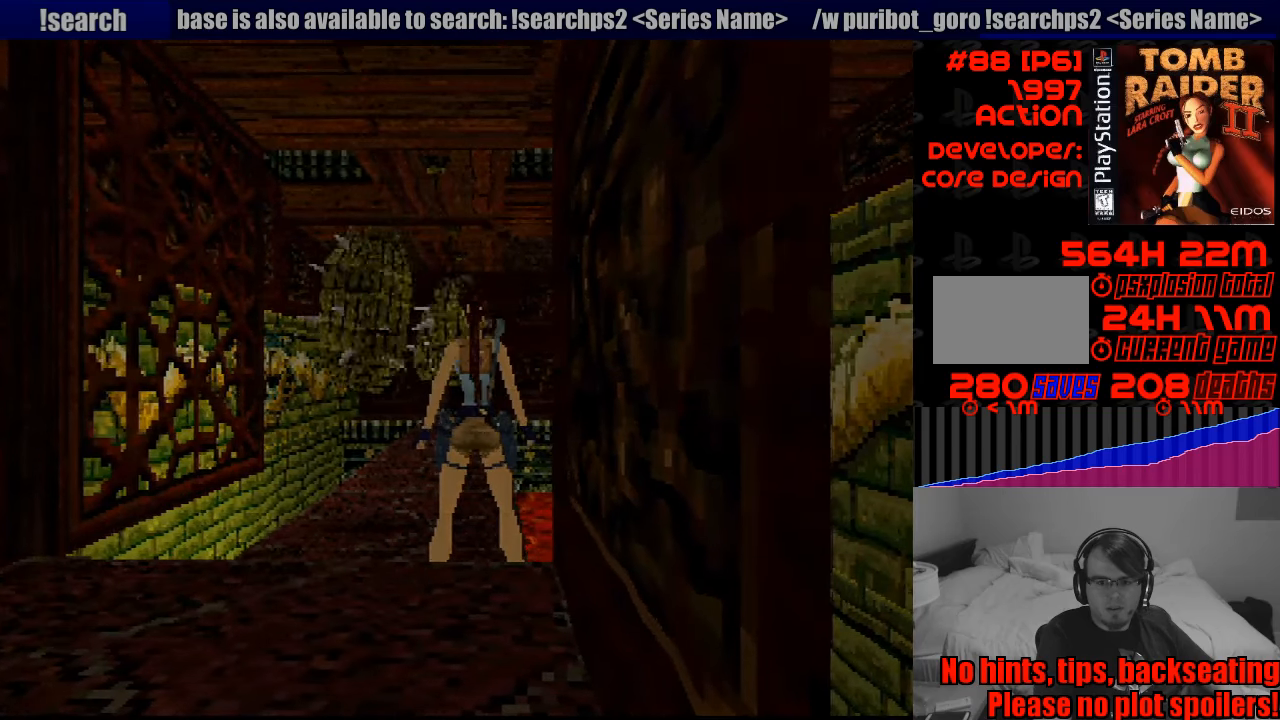
{"buttons": [], "events": [[150, "DPAD_RIGHT", "down"], [250, "DPAD_RIGHT", "up"]]}
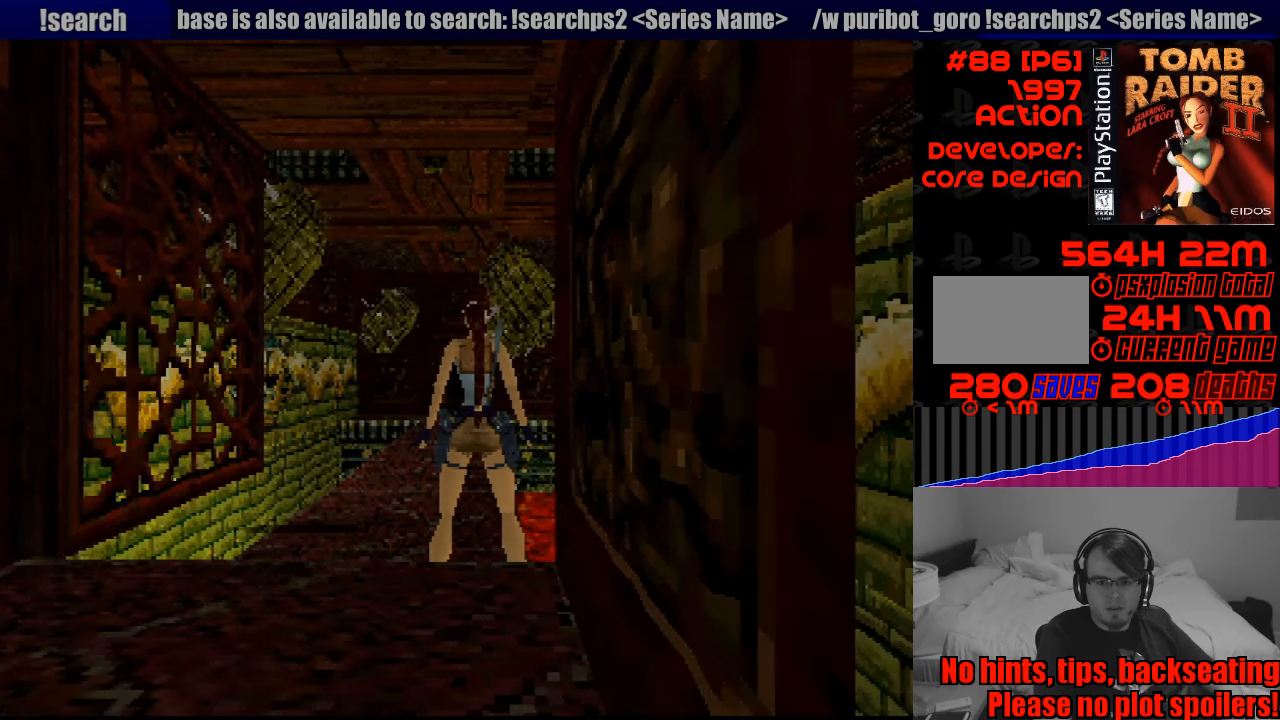
{"buttons": [], "events": []}
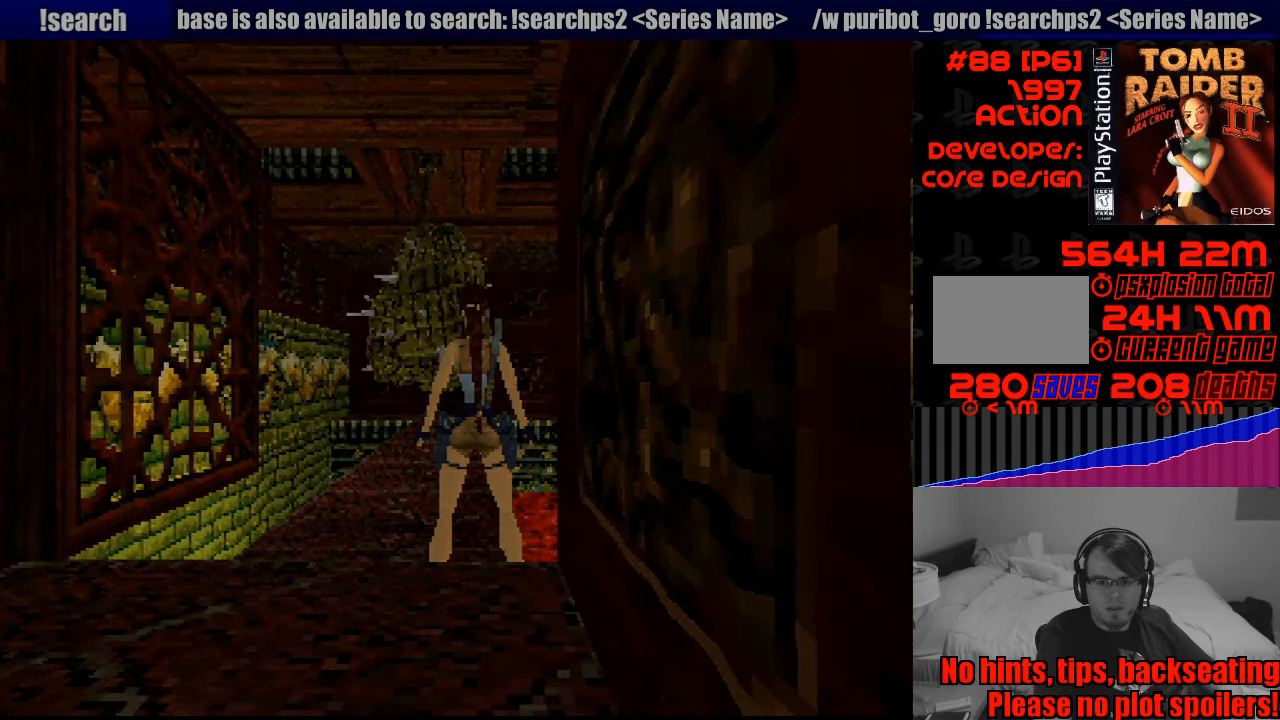
{"buttons": [], "events": []}
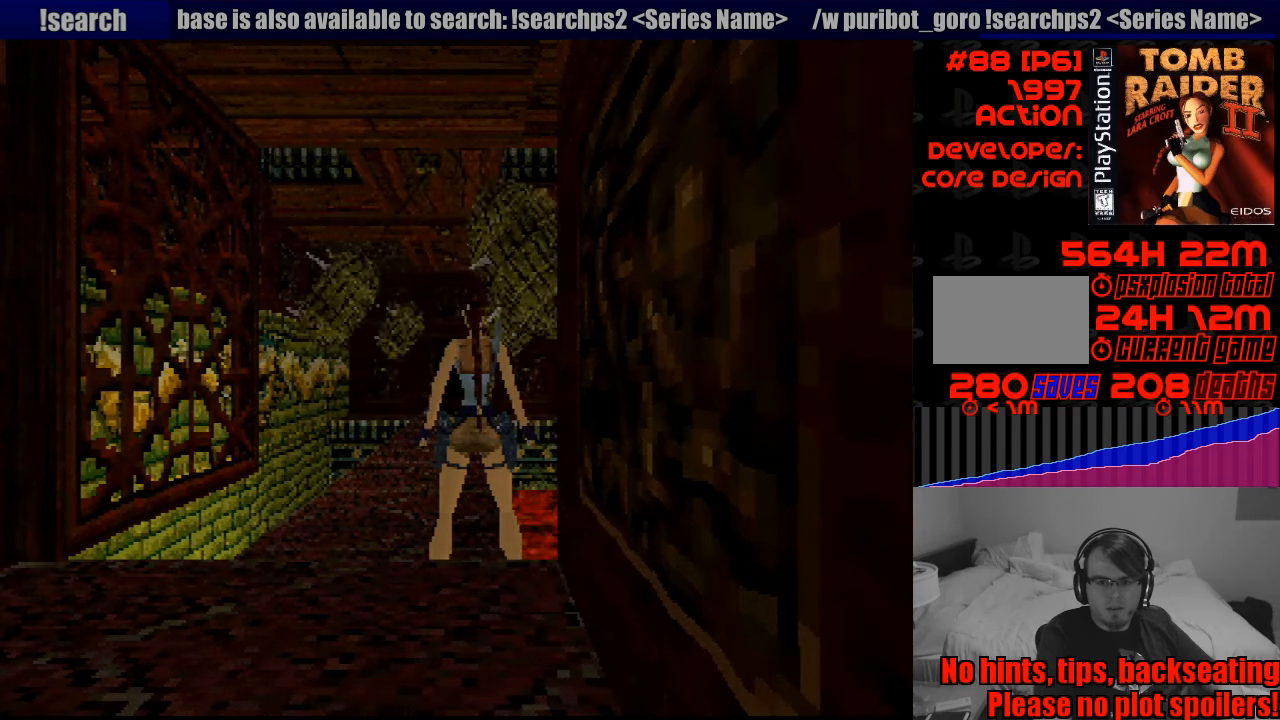
{"buttons": [], "events": []}
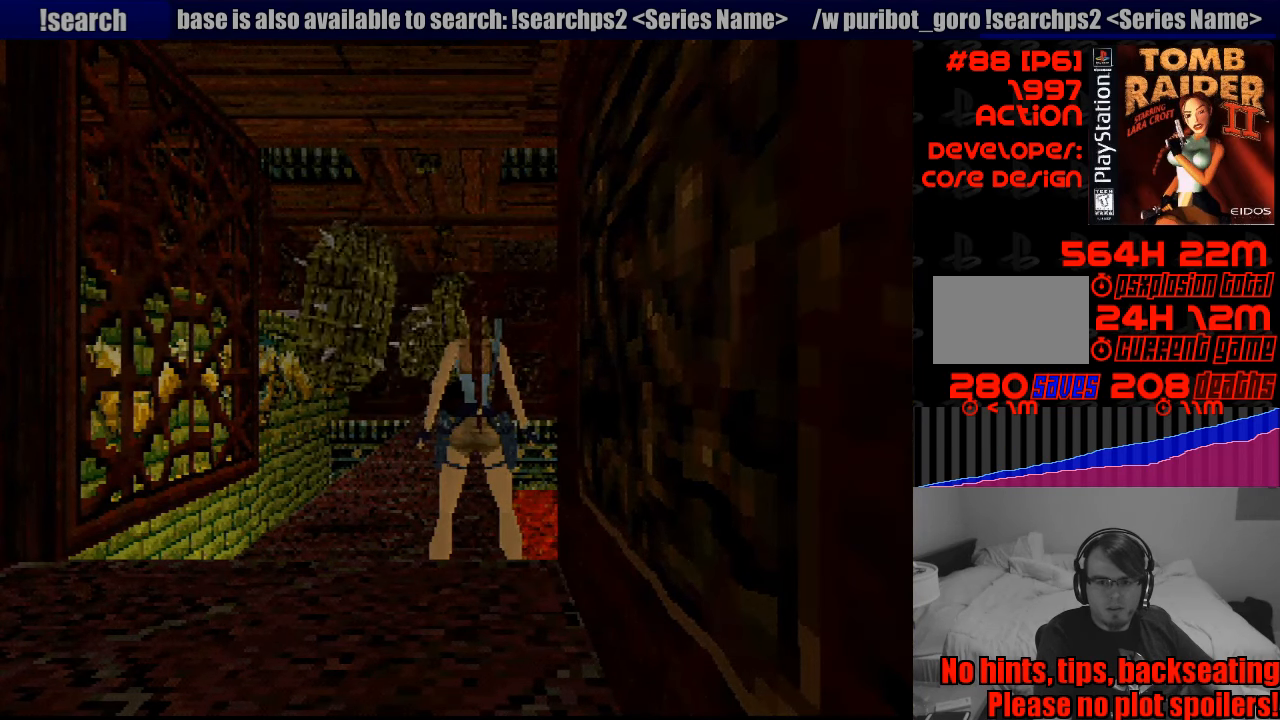
{"buttons": [], "events": [[66, "DPAD_UP", "down"], [150, "DPAD_UP", "up"]]}
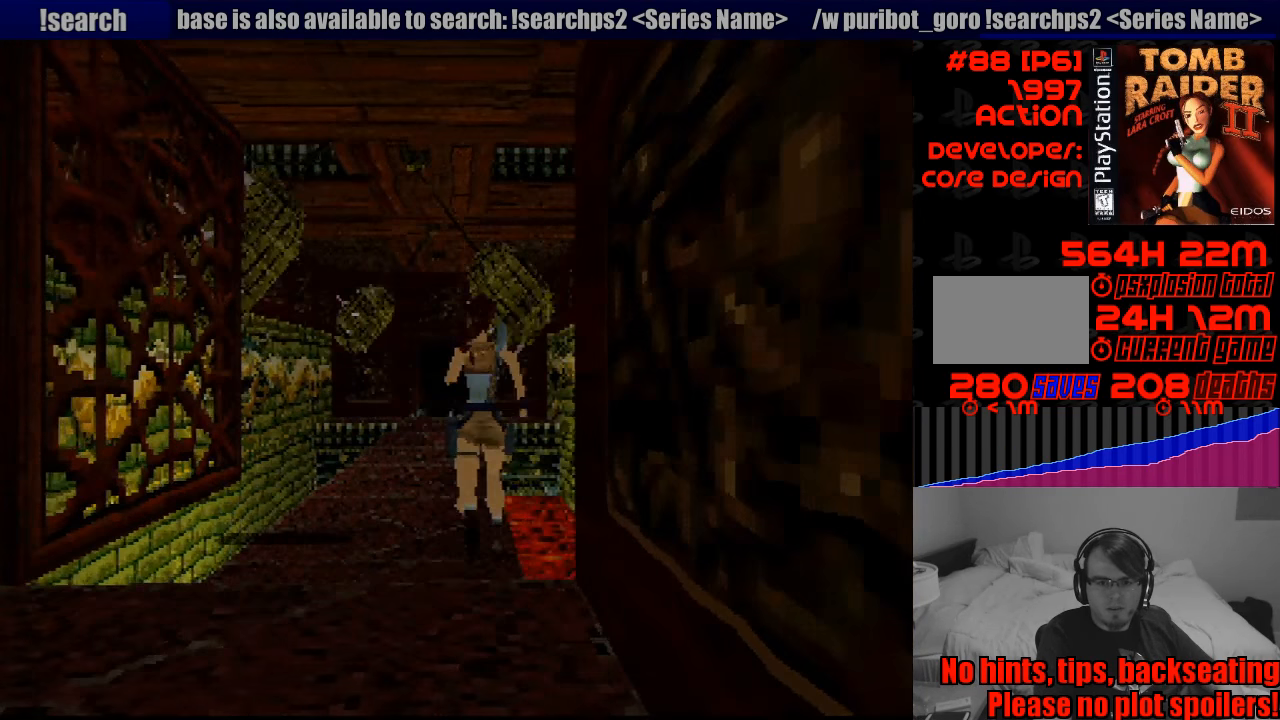
{"buttons": [], "events": []}